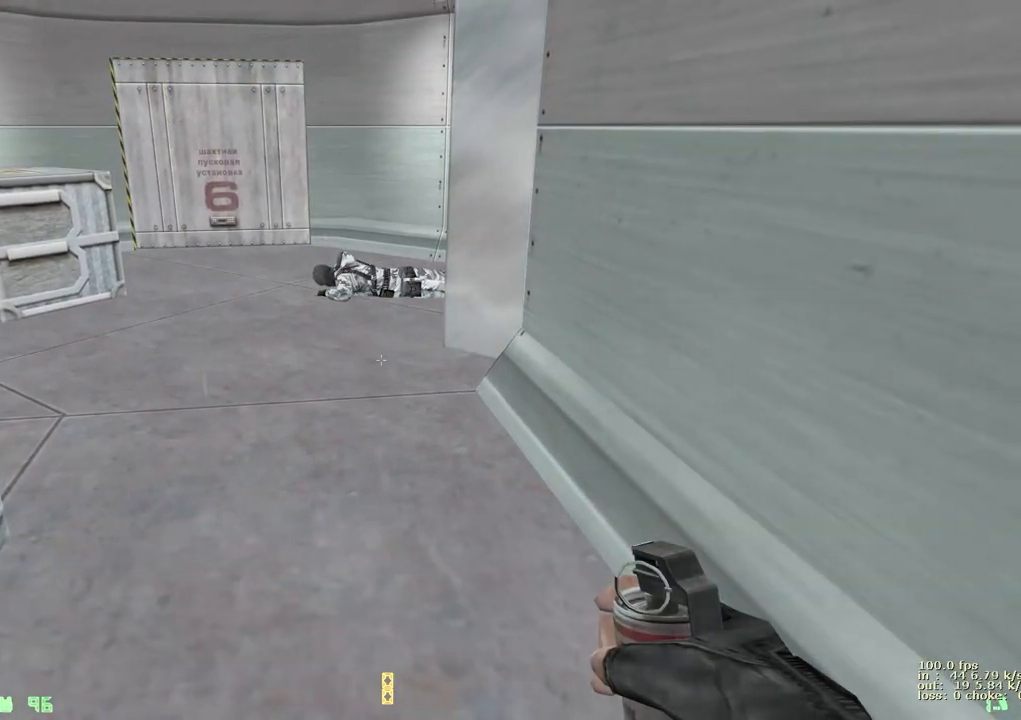
Gameplay with keyboard and mouse; each line is a JSON object with the keys held at the frame after it. "events" lists presses ("down") and releases ("up") of "1", "2", "3", "4", "5", "a", "alt", "b", "c", "caps_lock", "ctrl", "d", "e", "f", "g", "q", "r", "s", "shift", "space", "t", "tab", "v", "w", "x" and "z" between this image and that frame as [ms after this image, input, new state], when the widget could be followed in between. No other keys are recorded. Mouse buttons are not recorded. Not read: mouse_move.
{"keys": ["shift"], "events": []}
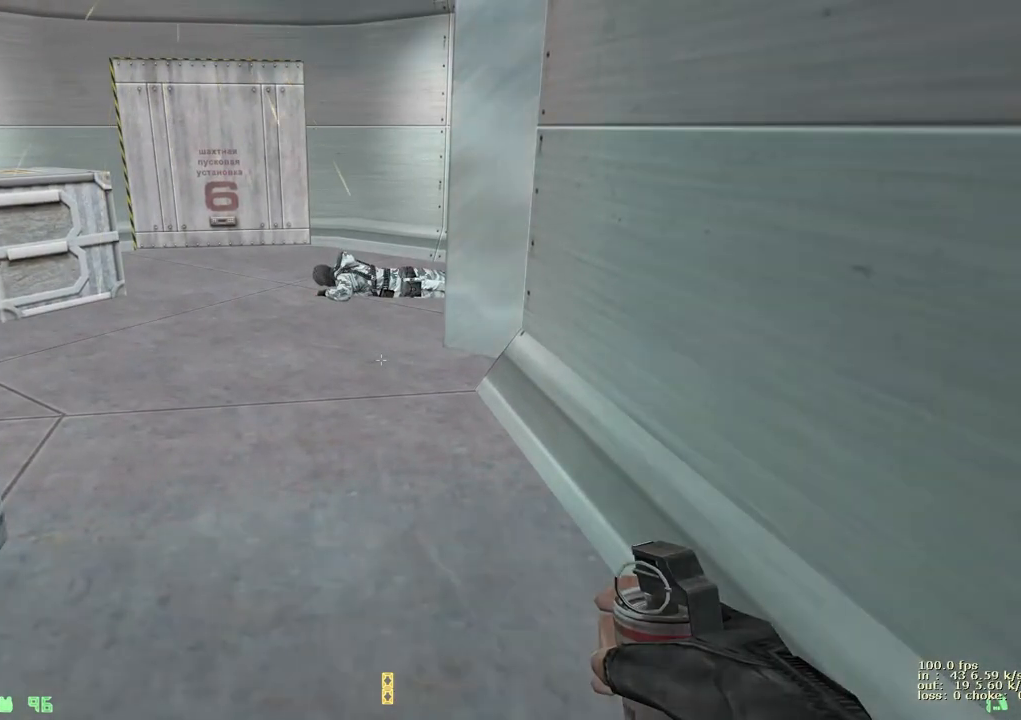
{"keys": ["shift"], "events": [[383, "1", "down"], [483, "1", "up"]]}
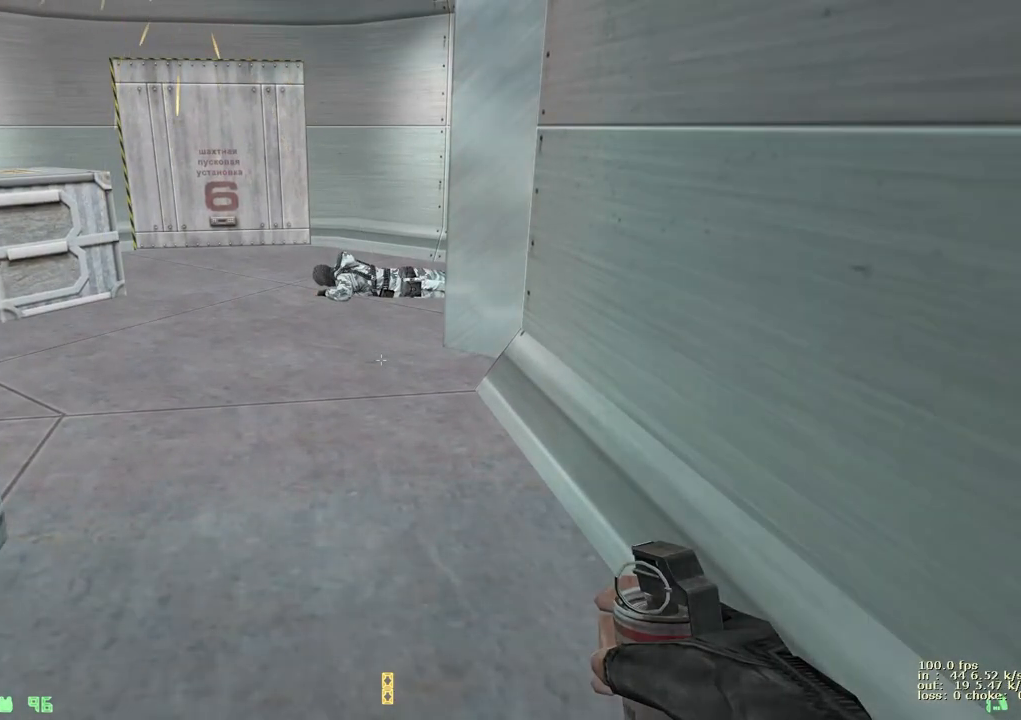
{"keys": ["shift"], "events": []}
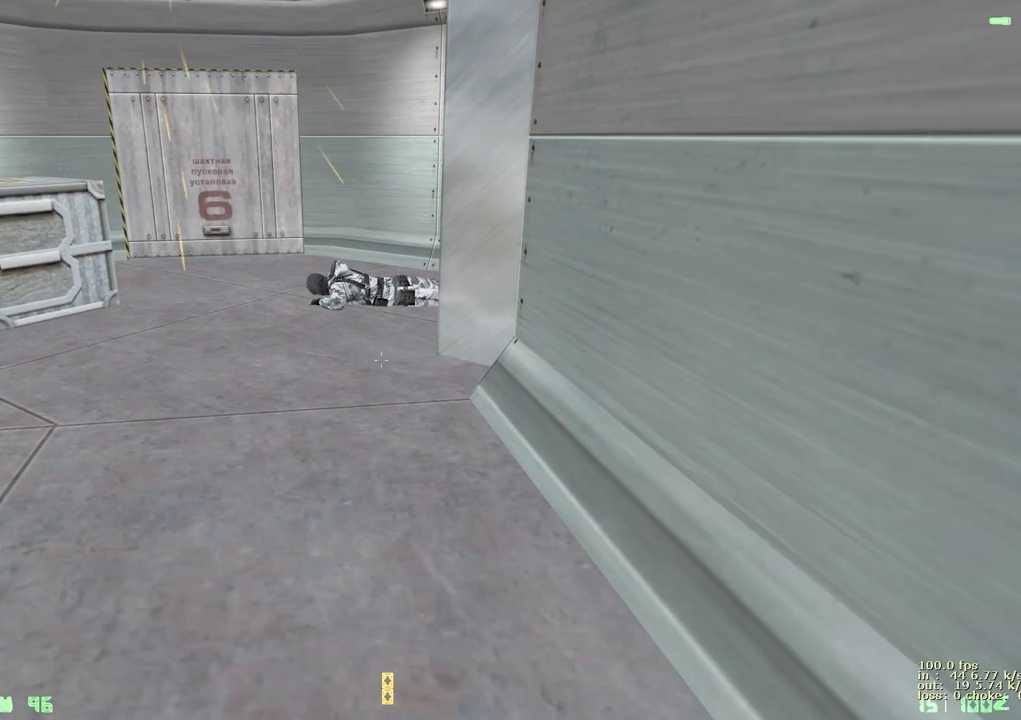
{"keys": ["shift"], "events": []}
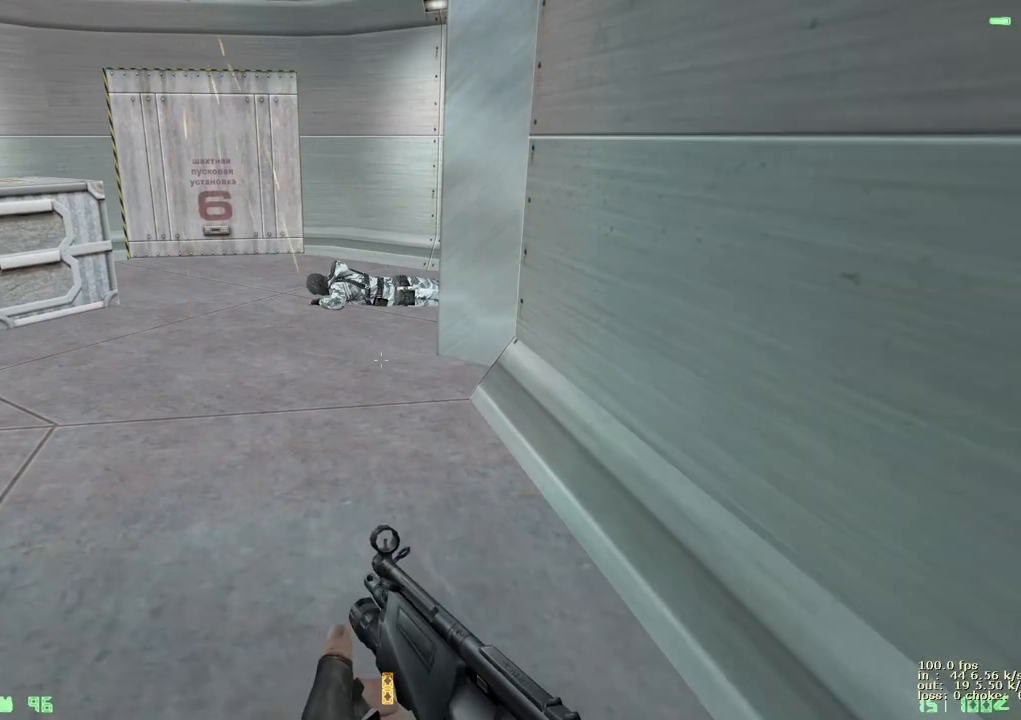
{"keys": ["shift"], "events": []}
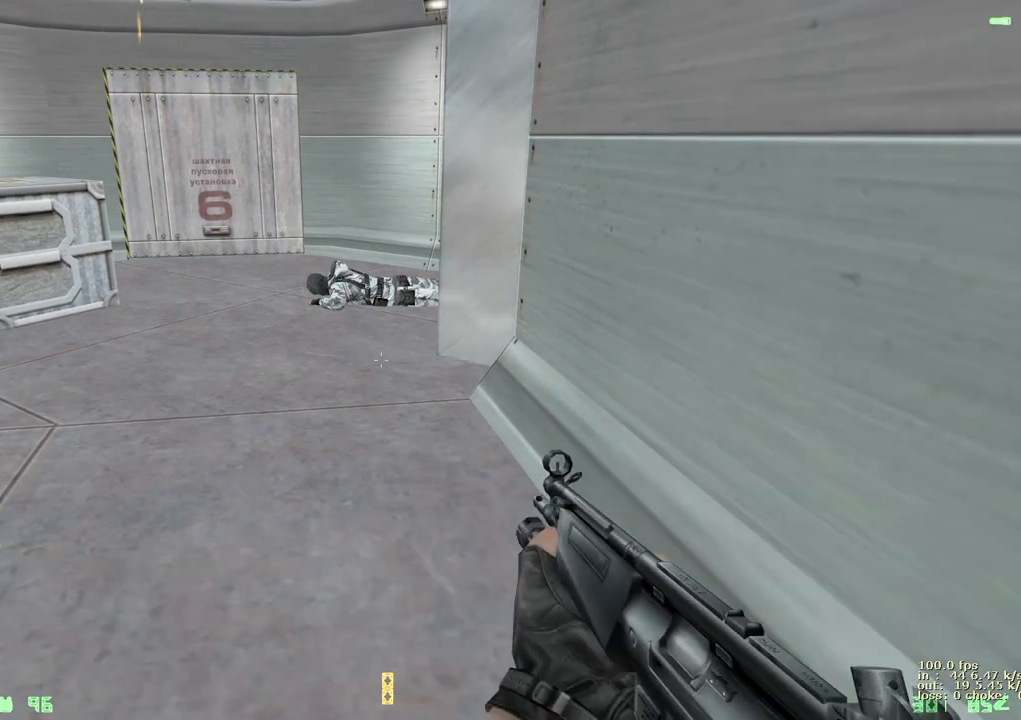
{"keys": ["shift"], "events": []}
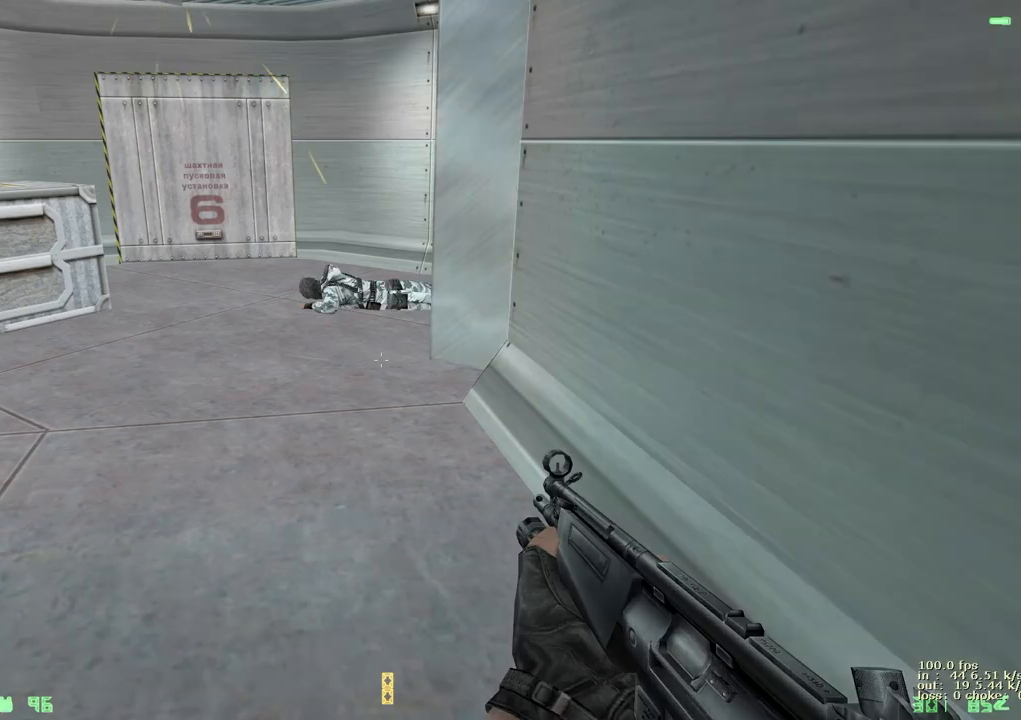
{"keys": ["shift"], "events": []}
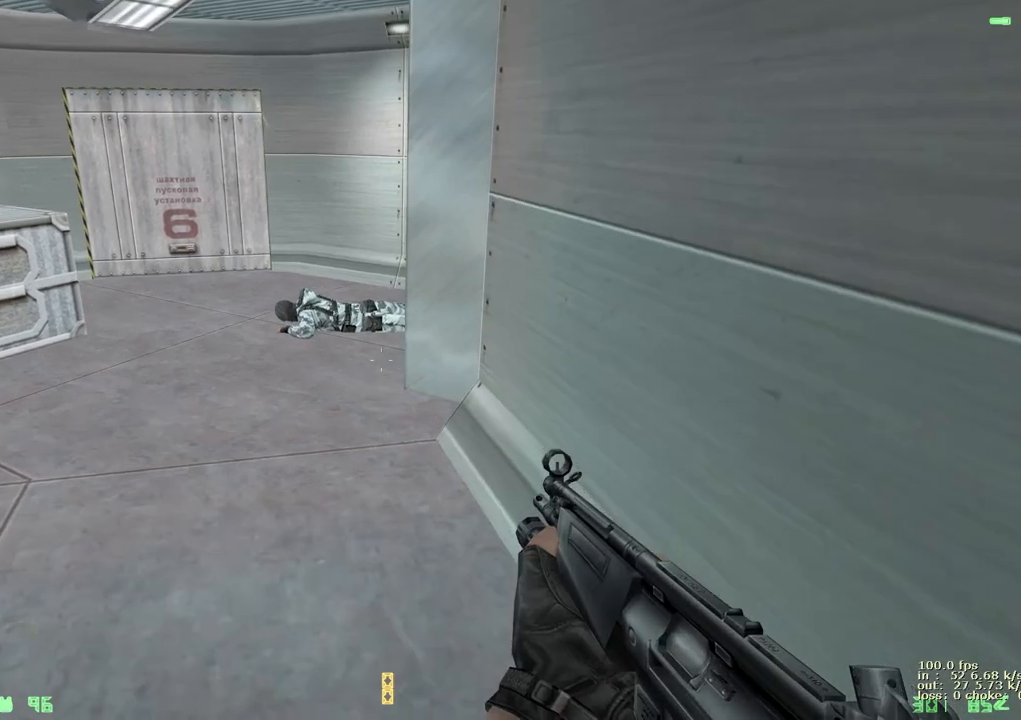
{"keys": ["shift"], "events": [[50, "ctrl", "down"], [250, "ctrl", "up"]]}
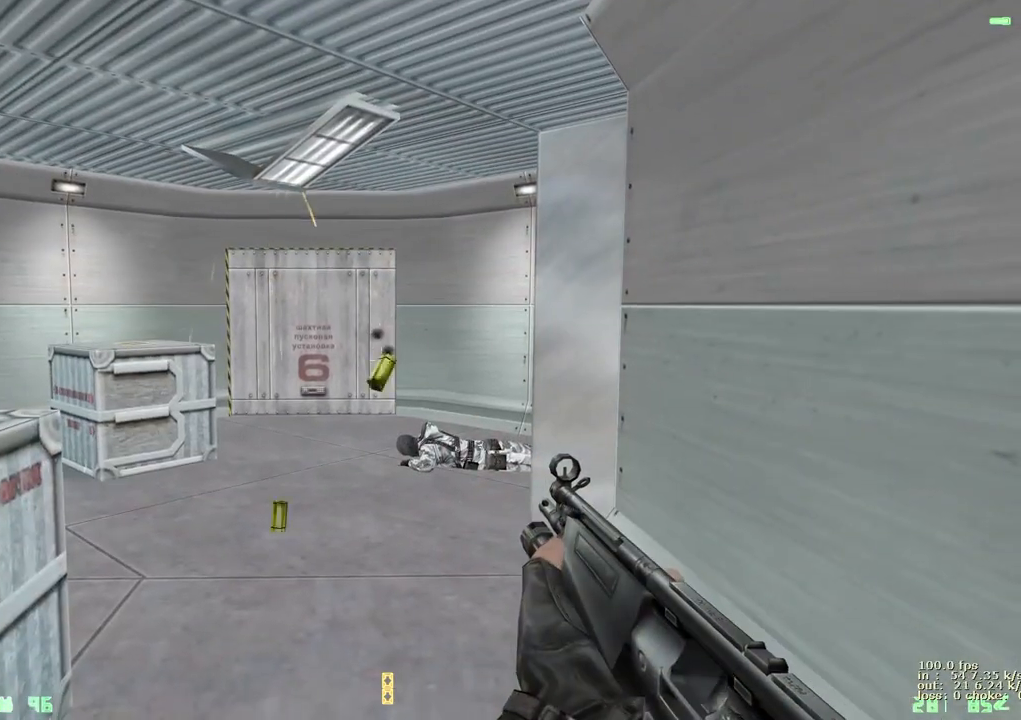
{"keys": [], "events": [[217, "shift", "up"], [317, "b", "down"], [500, "b", "up"]]}
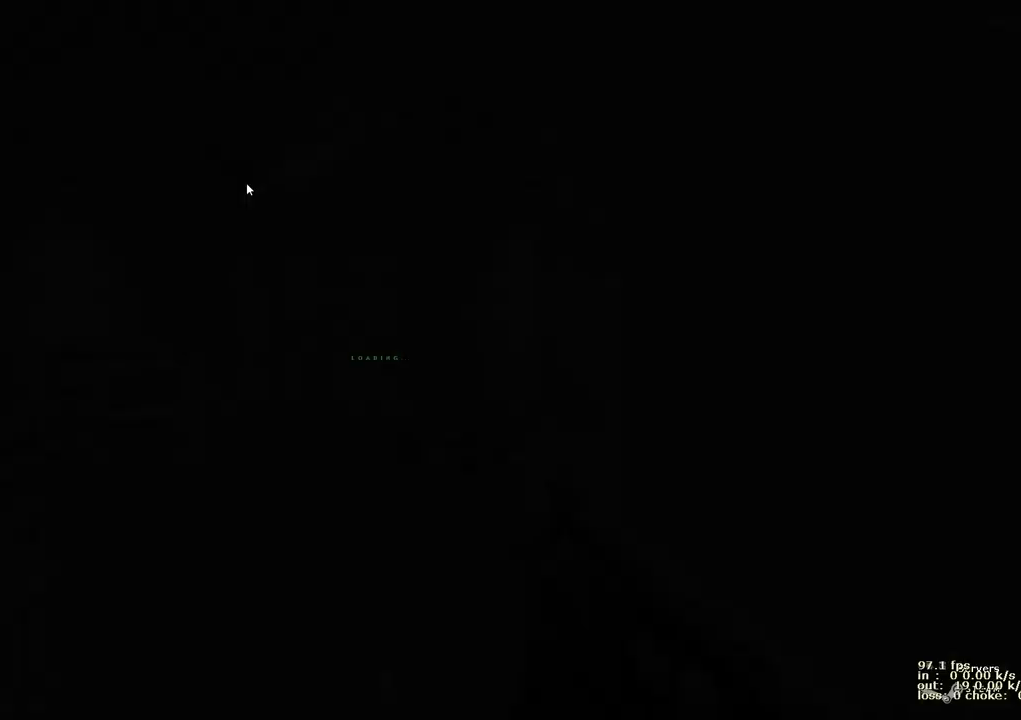
{"keys": [], "events": []}
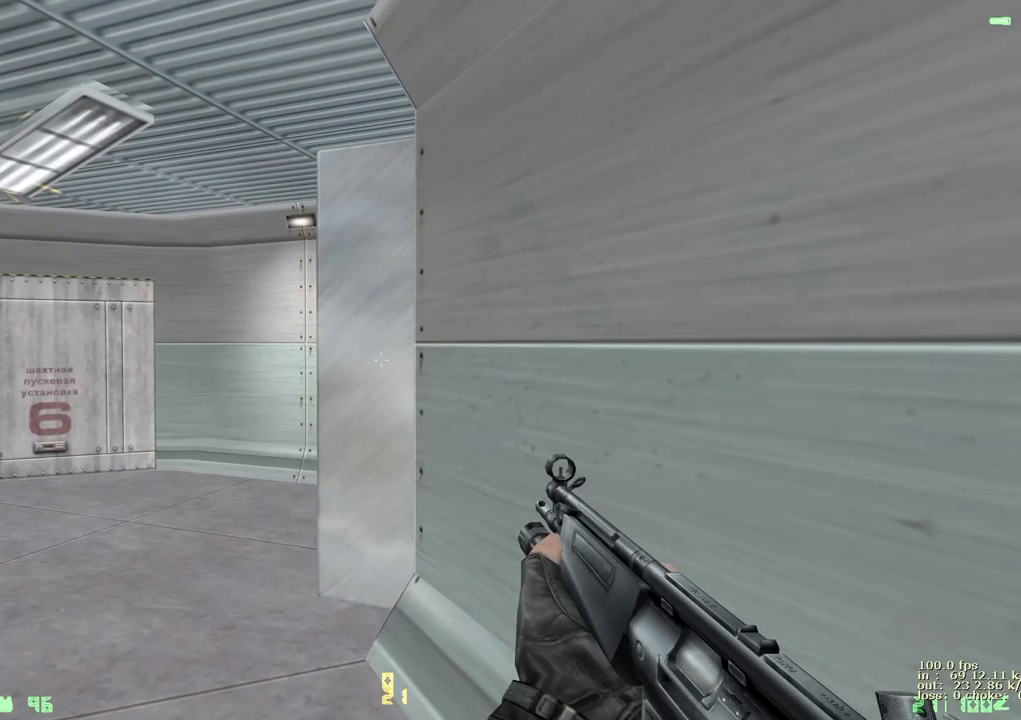
{"keys": [], "events": []}
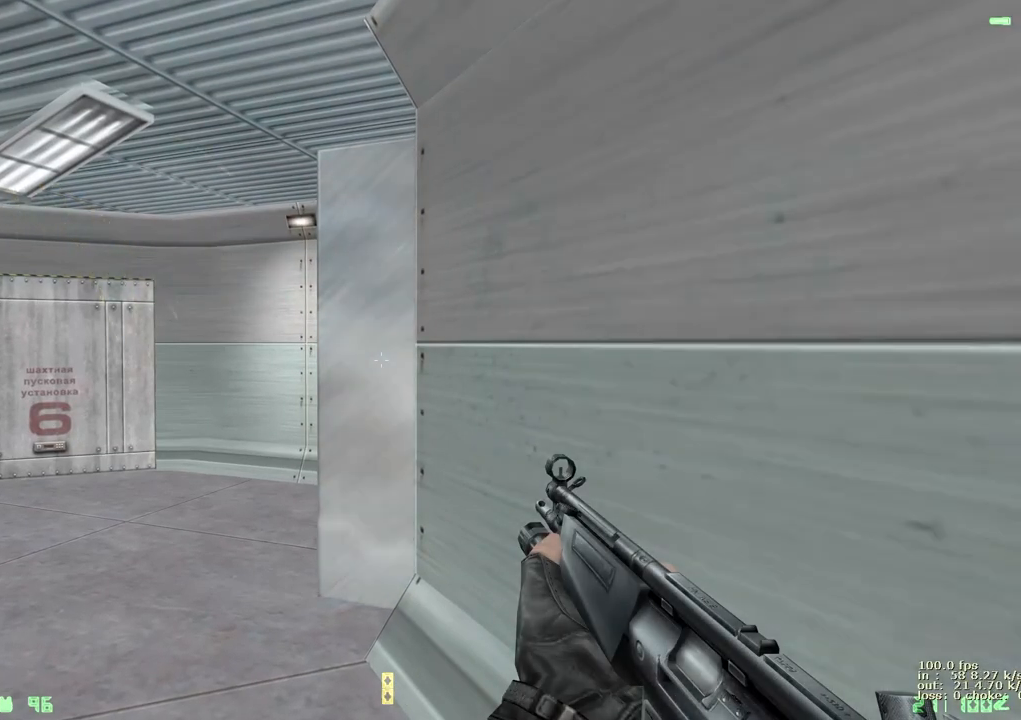
{"keys": [], "events": []}
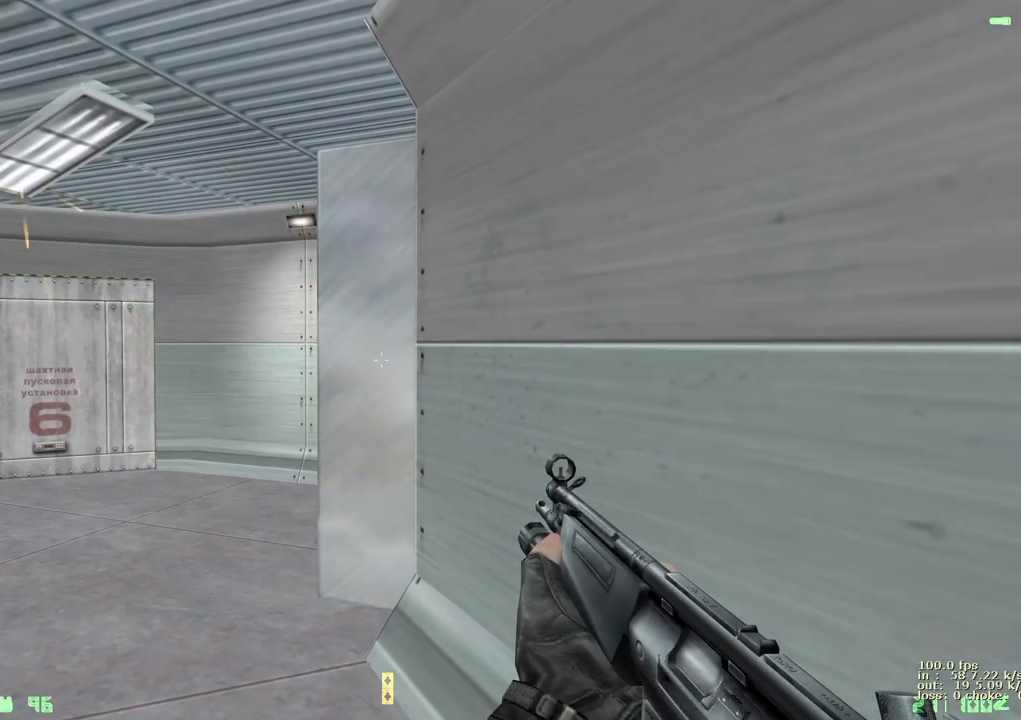
{"keys": [], "events": []}
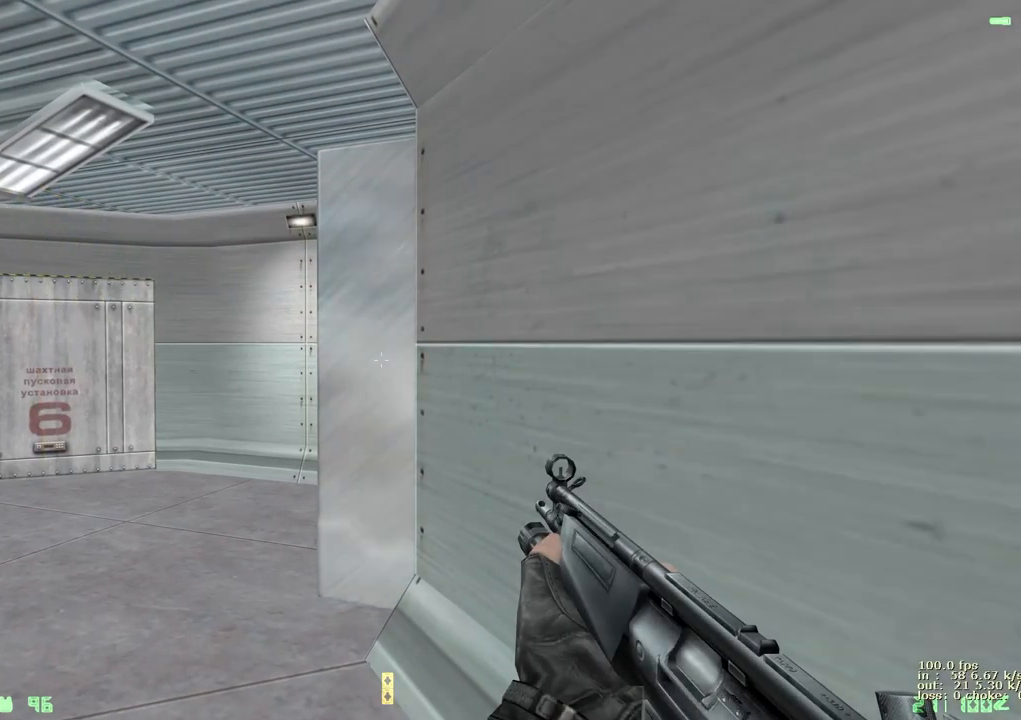
{"keys": [], "events": []}
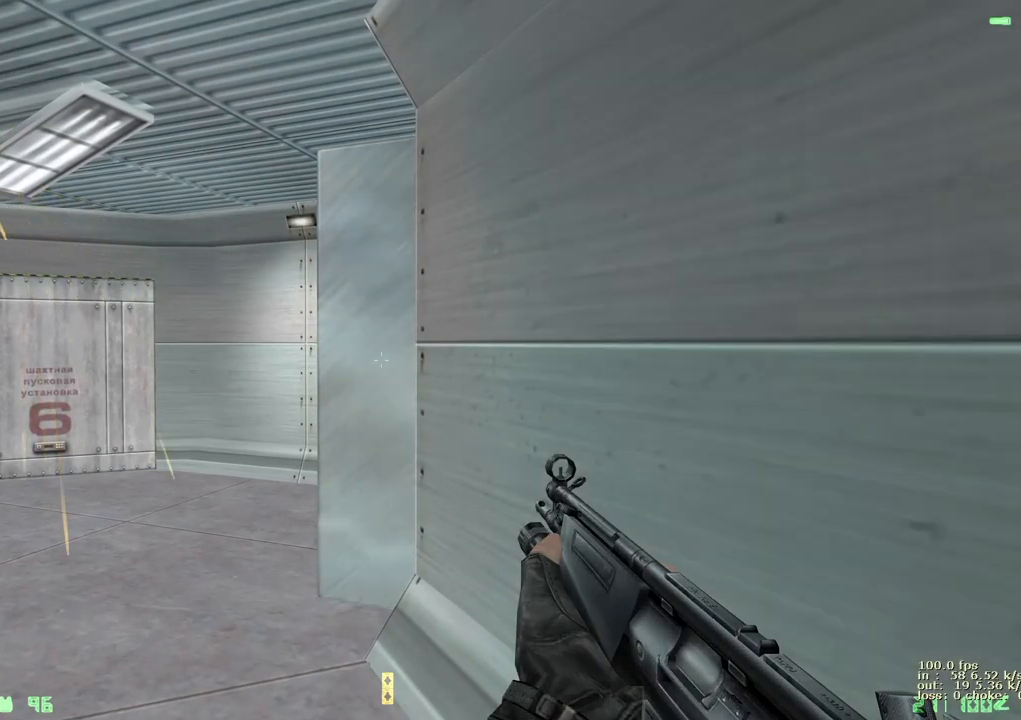
{"keys": [], "events": [[300, "b", "down"], [450, "b", "up"]]}
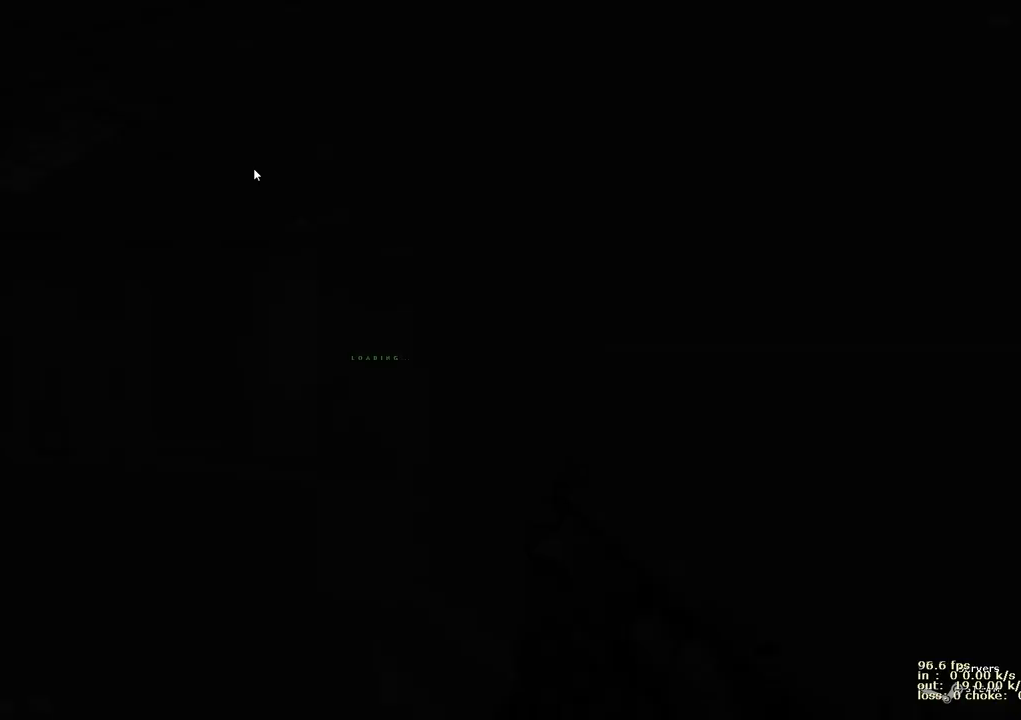
{"keys": ["a", "w"], "events": [[333, "a", "down"], [333, "w", "down"]]}
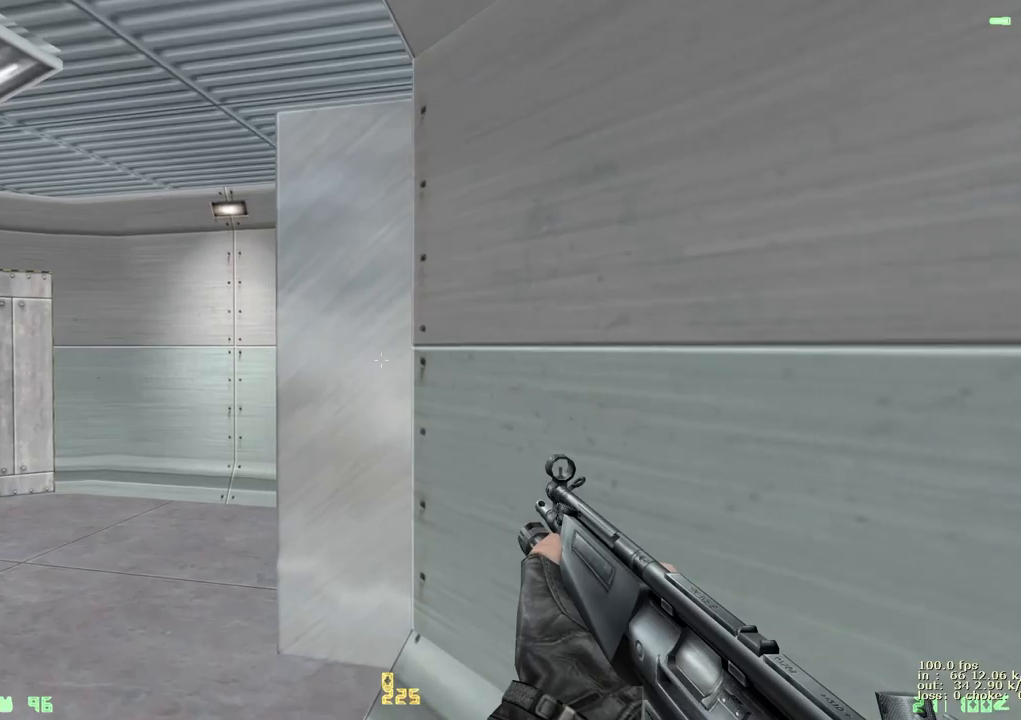
{"keys": ["w"], "events": [[150, "a", "up"]]}
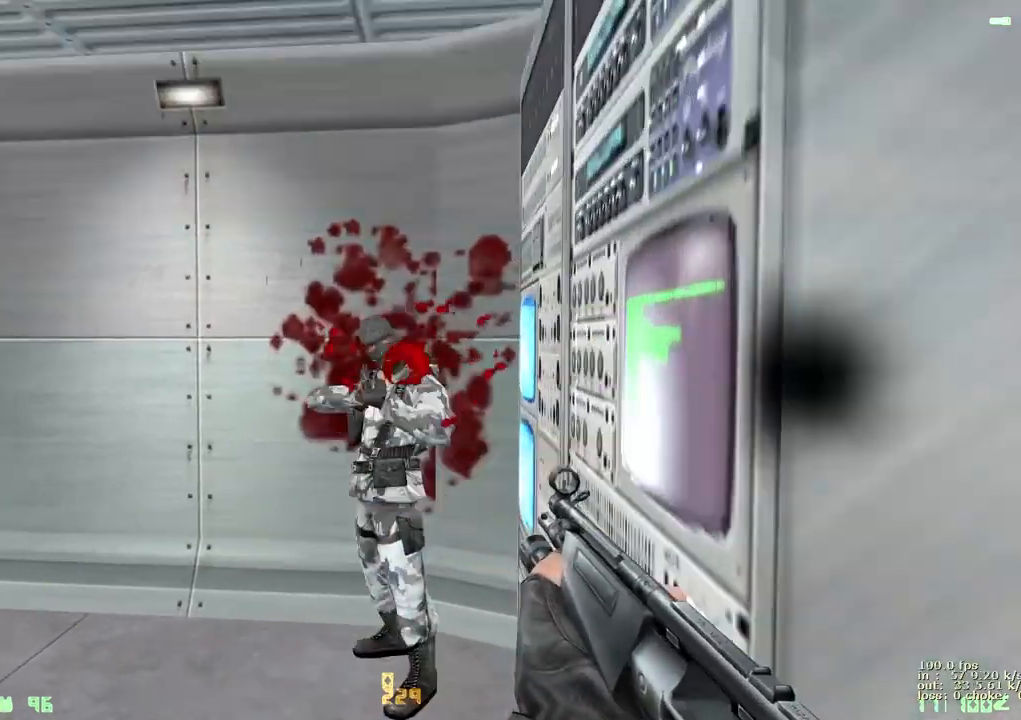
{"keys": ["4", "a", "w"], "events": [[67, "a", "down"], [217, "r", "down"], [317, "r", "up"], [450, "4", "down"]]}
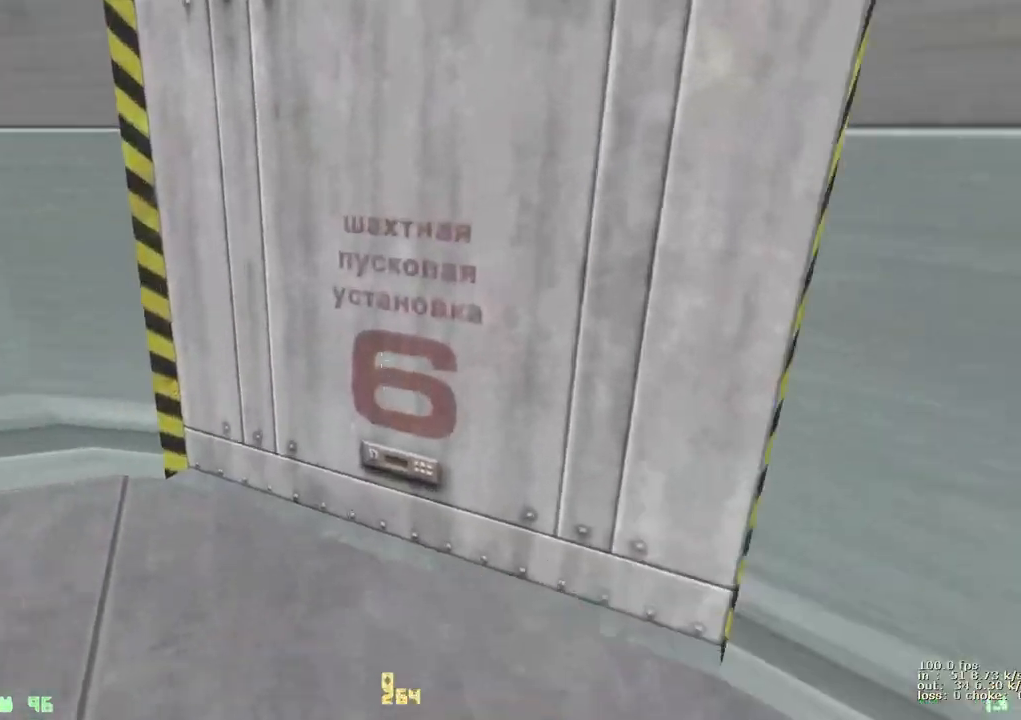
{"keys": ["ctrl", "d", "w"], "events": [[50, "4", "up"], [50, "a", "up"], [183, "ctrl", "down"], [467, "d", "down"]]}
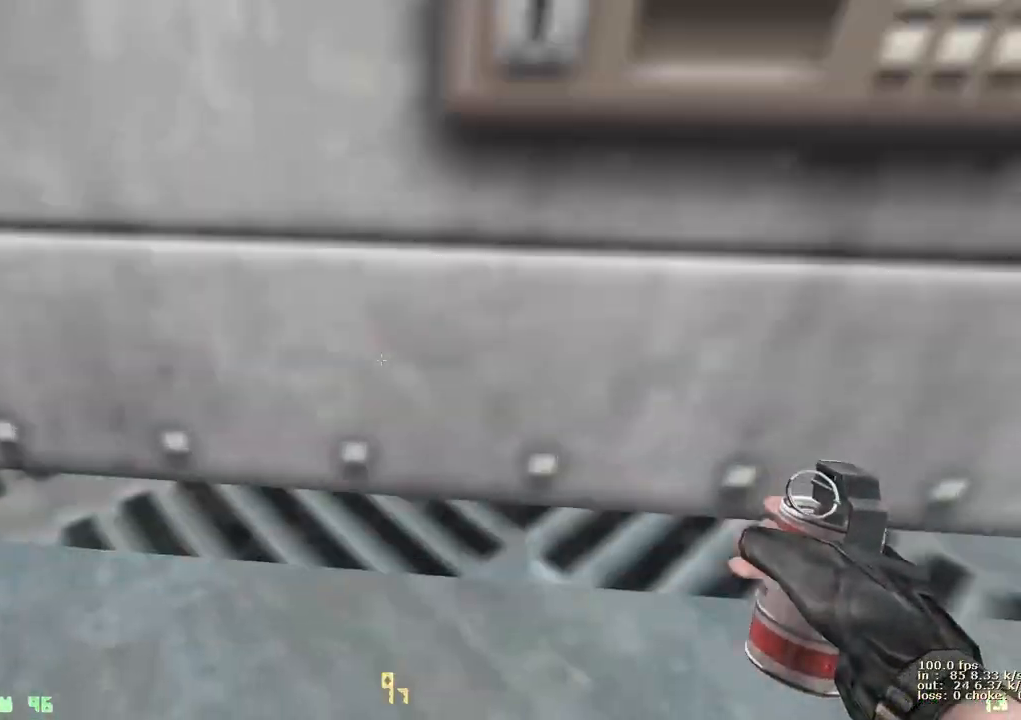
{"keys": ["ctrl", "w"], "events": [[50, "d", "up"]]}
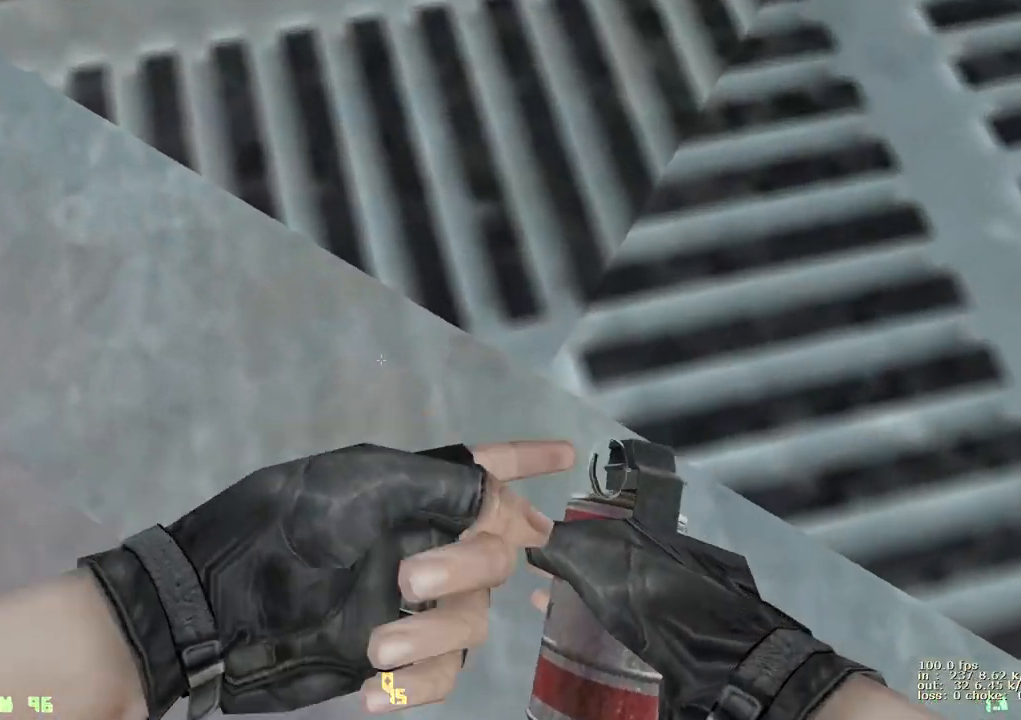
{"keys": ["ctrl", "w"], "events": [[367, "1", "down"], [500, "1", "up"]]}
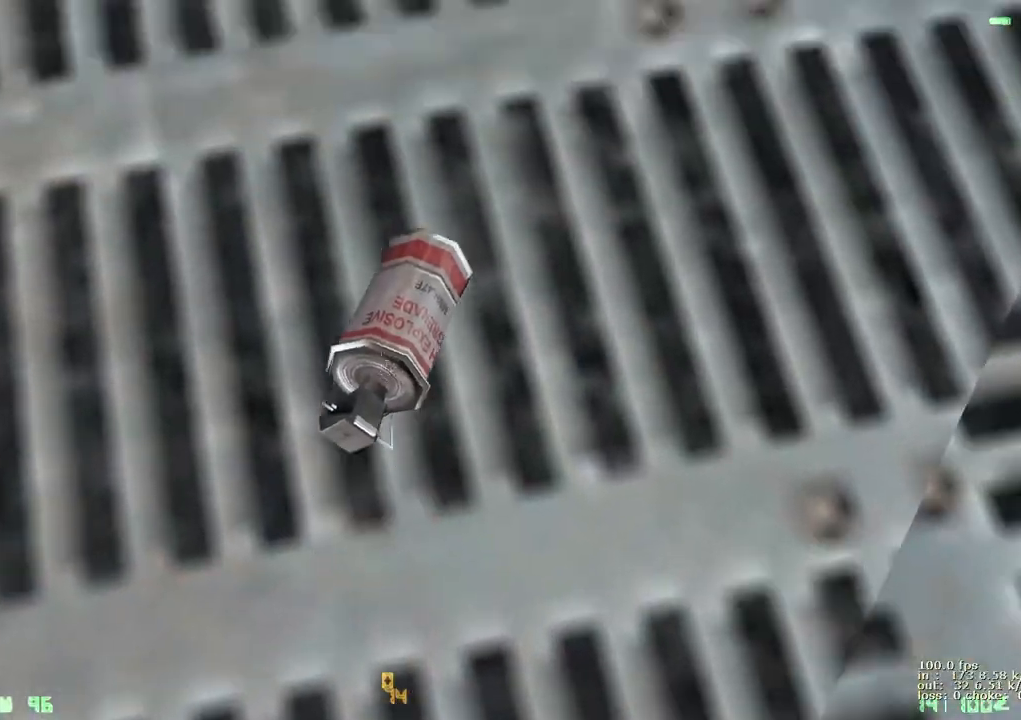
{"keys": [], "events": [[233, "w", "up"], [467, "ctrl", "up"]]}
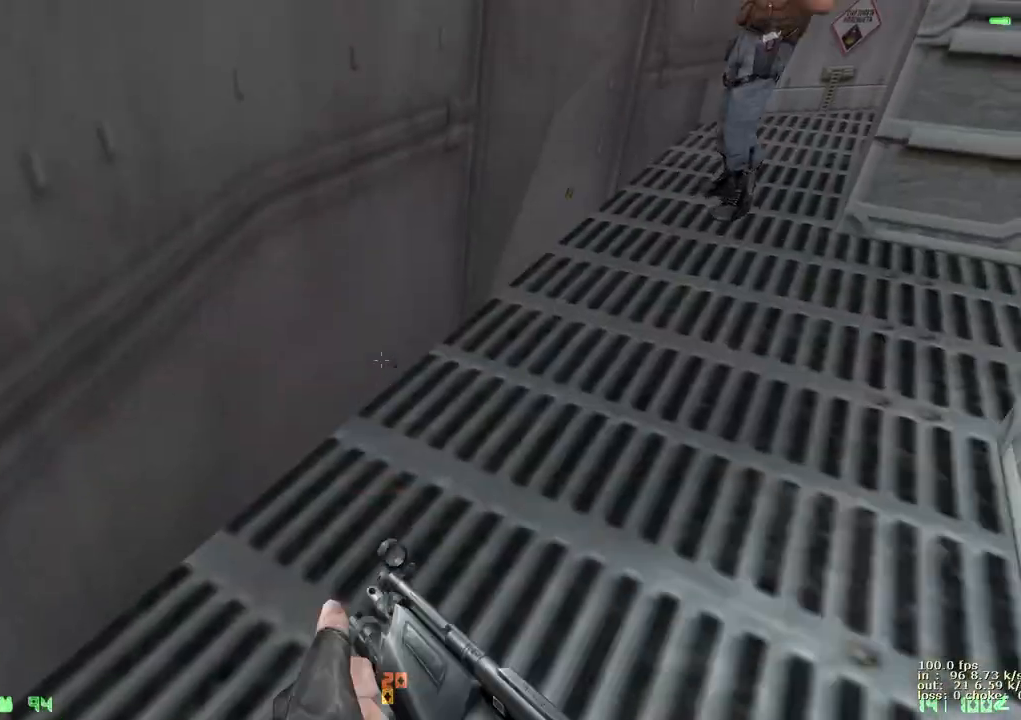
{"keys": ["w"], "events": [[483, "w", "down"]]}
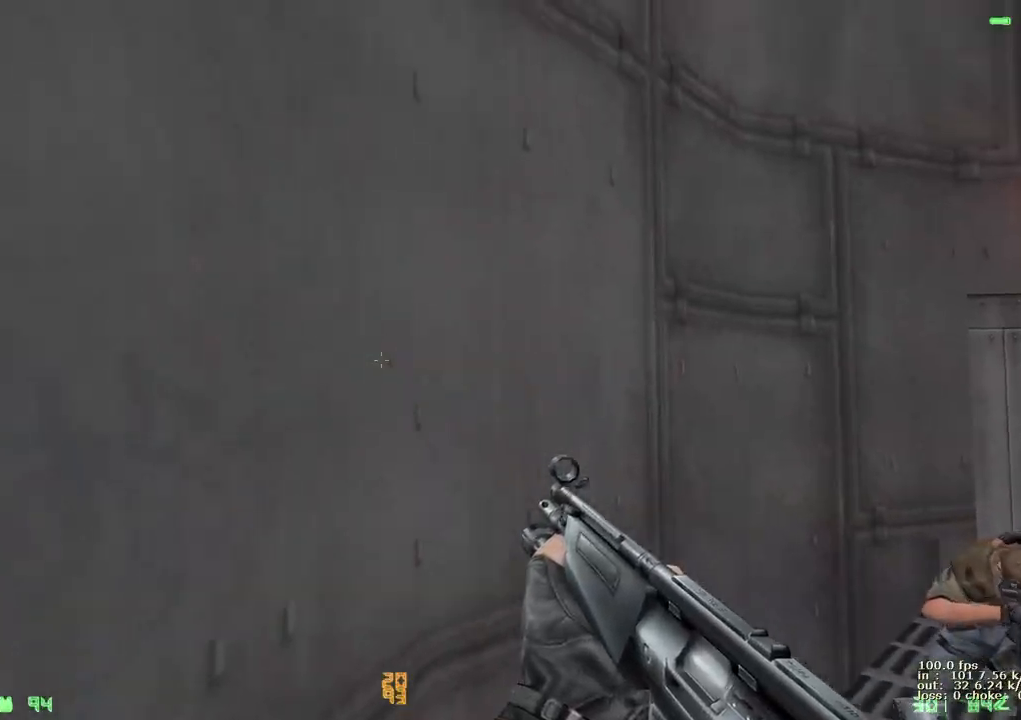
{"keys": ["a", "ctrl", "space"], "events": [[83, "d", "down"], [83, "space", "down"], [83, "w", "up"], [133, "ctrl", "down"], [350, "a", "down"], [350, "d", "up"]]}
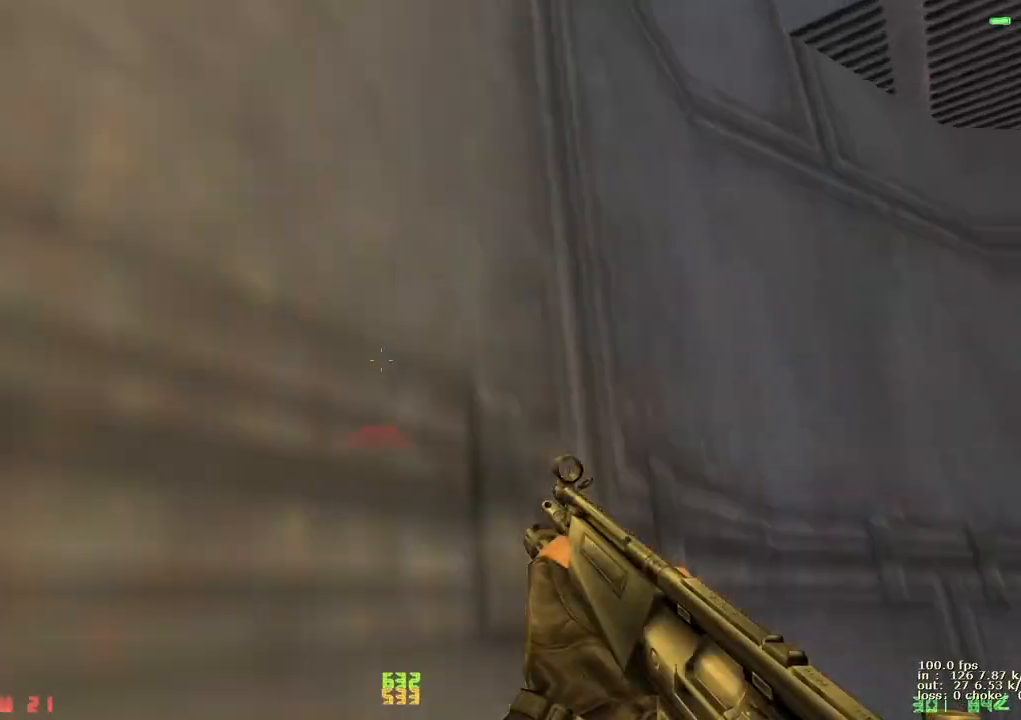
{"keys": ["a", "ctrl"], "events": [[383, "space", "up"]]}
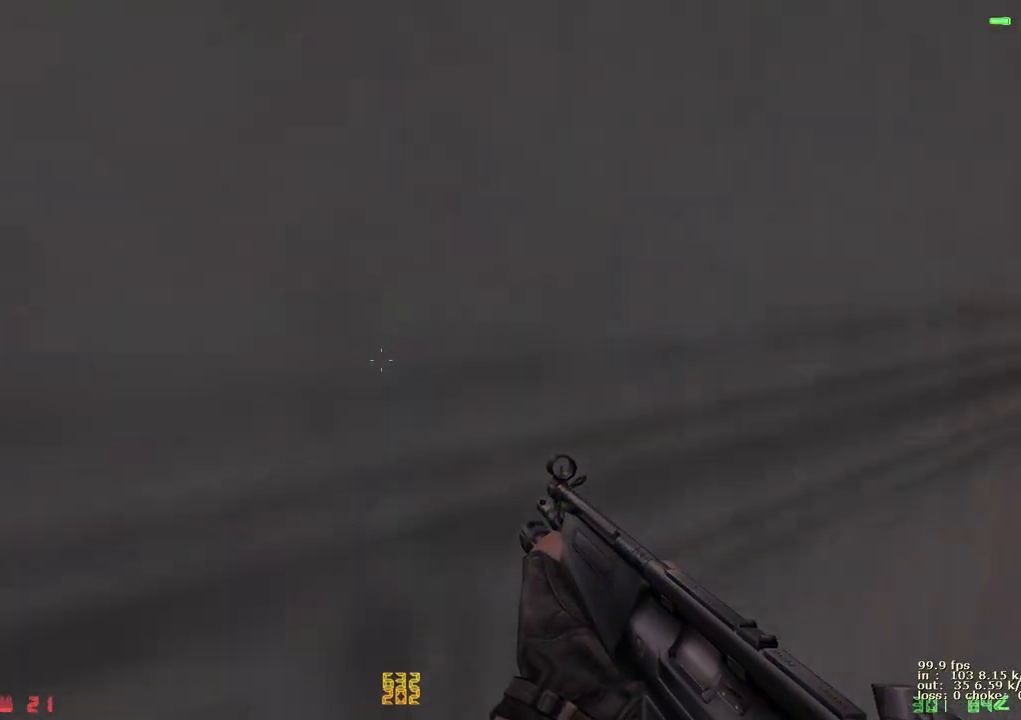
{"keys": [], "events": [[17, "a", "up"], [150, "ctrl", "up"]]}
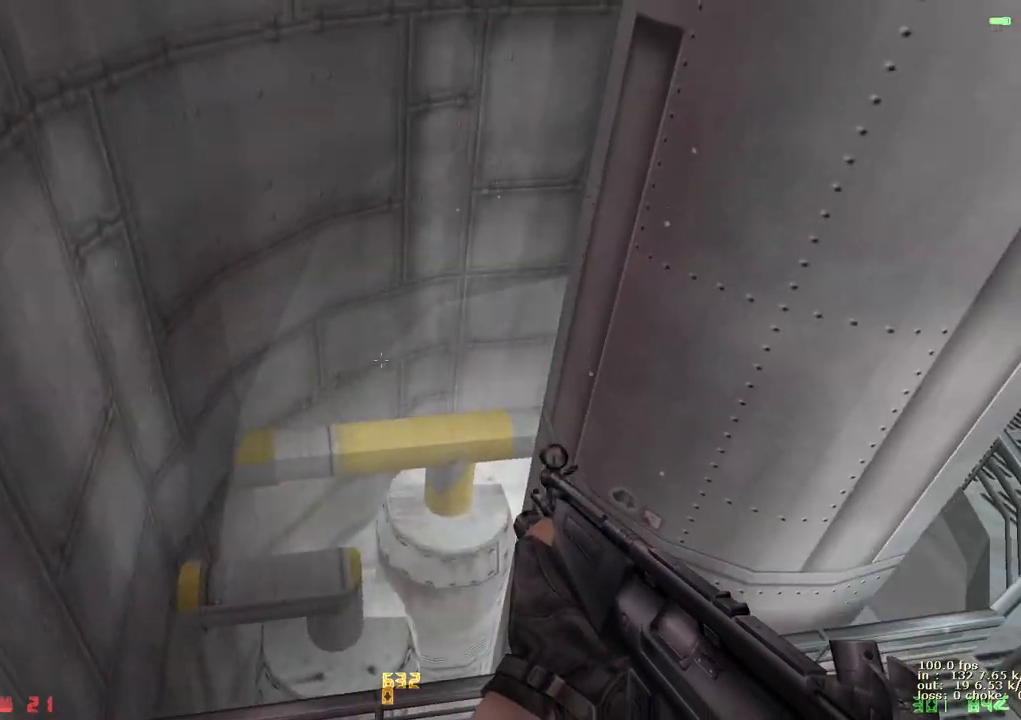
{"keys": [], "events": []}
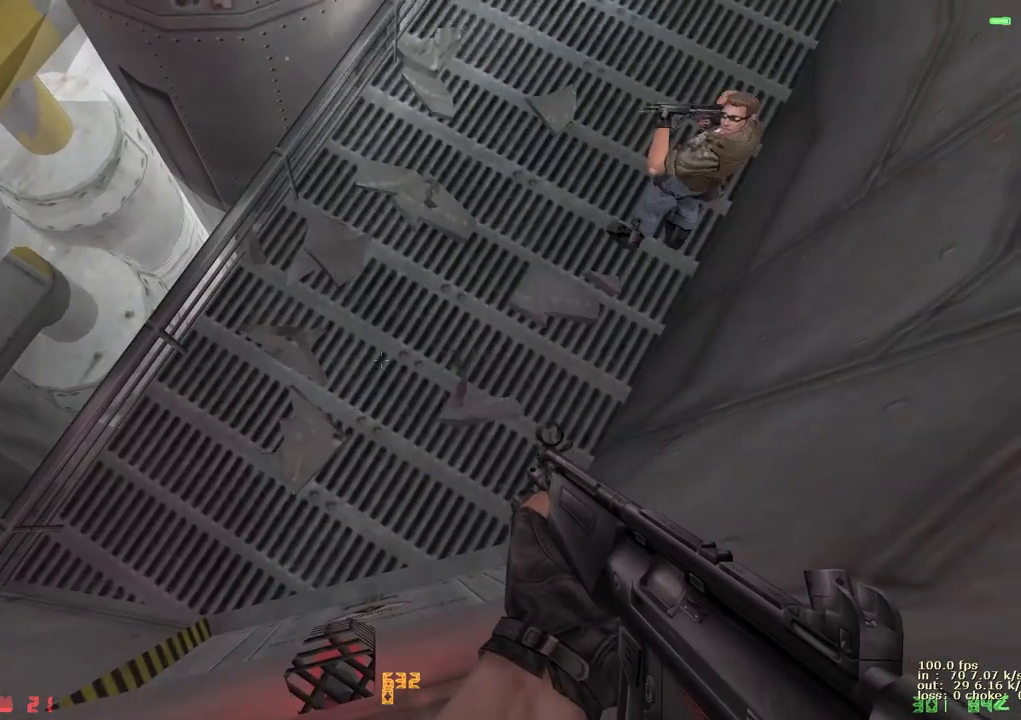
{"keys": ["shift"], "events": [[183, "shift", "down"]]}
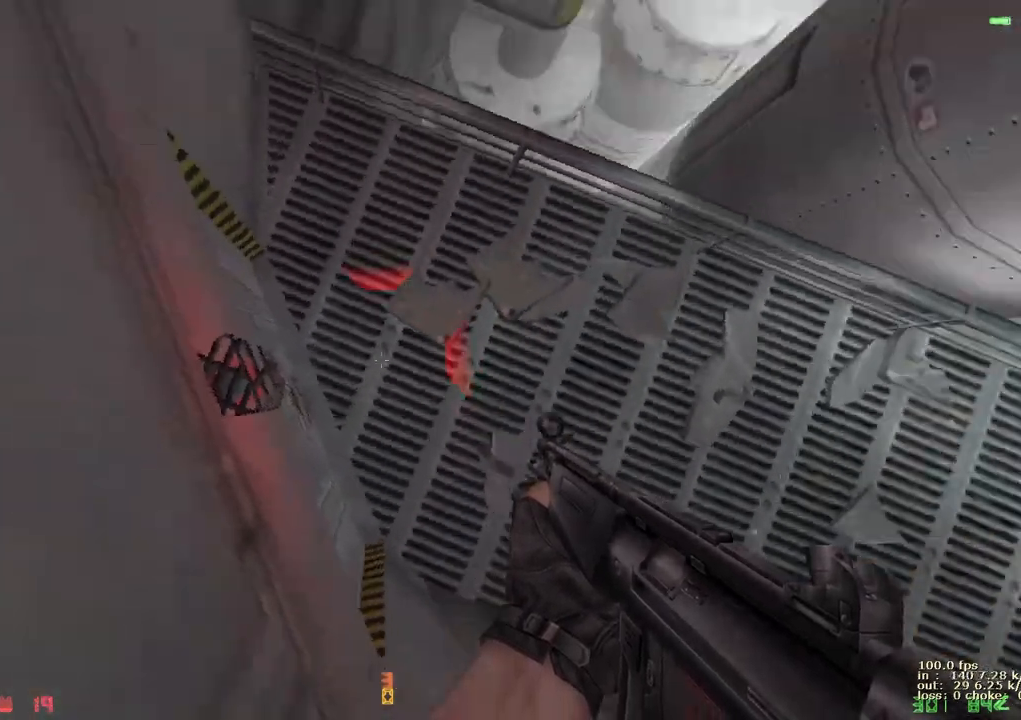
{"keys": ["d", "shift"], "events": [[150, "d", "down"], [300, "d", "up"], [483, "d", "down"]]}
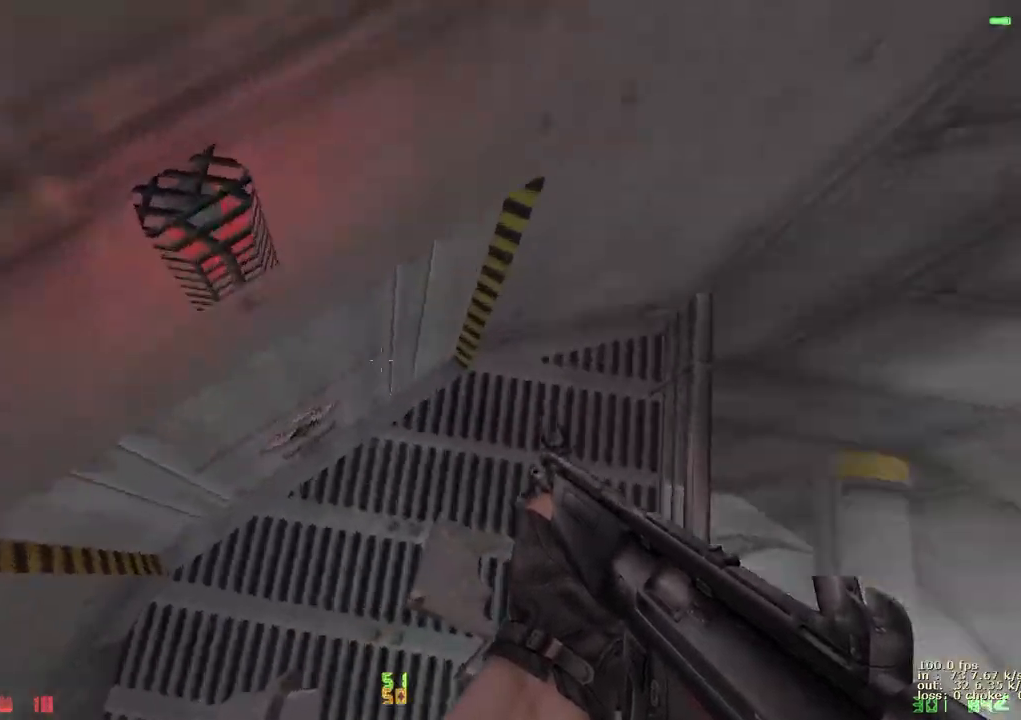
{"keys": [], "events": [[33, "s", "down"], [83, "d", "up"], [167, "s", "up"], [267, "shift", "up"], [350, "b", "down"], [500, "b", "up"]]}
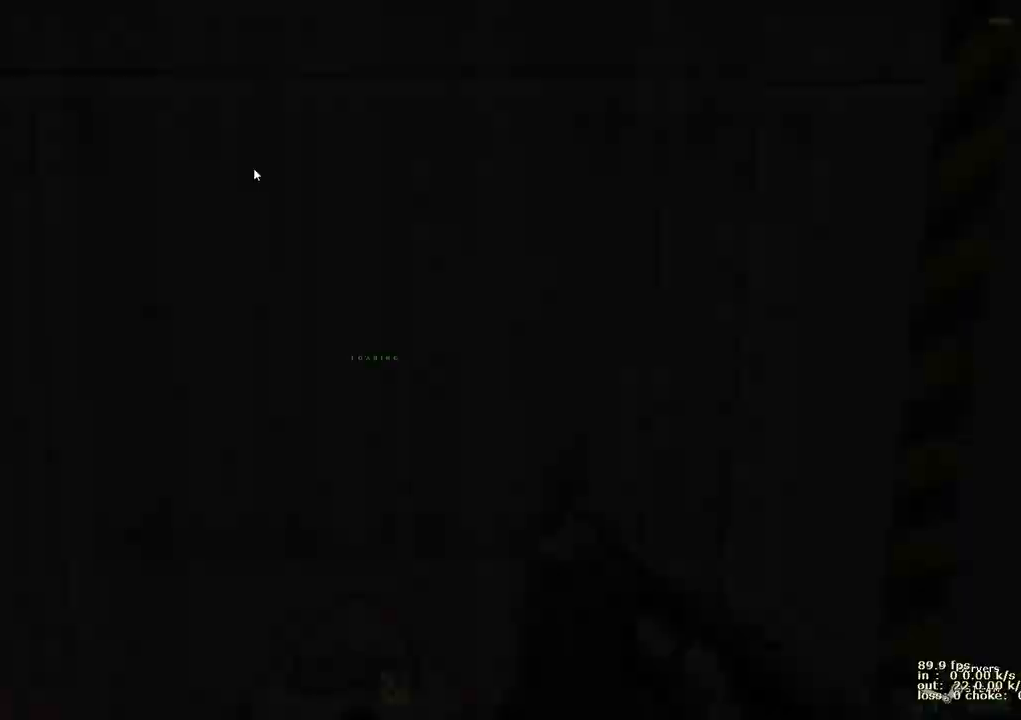
{"keys": ["b"], "events": [[433, "b", "down"]]}